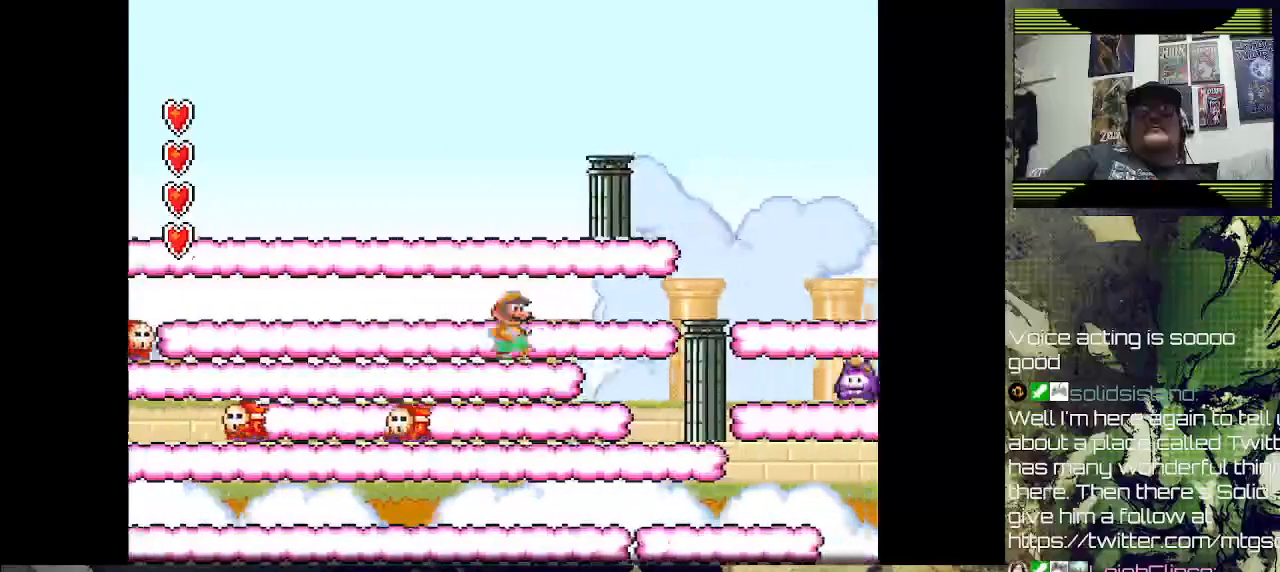
Gameplay with a controller (PlayStation layout); each line is a JSON object with the inputs held at the frame after it. "events" lists button and stick changes between this image and that frame as [ms after this image, input, new state], when the widget could be followed in between.
{"buttons": ["SQUARE", "DPAD_LEFT"], "left_stick": "center", "right_stick": "center", "events": [[300, "DPAD_DOWN", "down"], [300, "DPAD_RIGHT", "up"], [333, "DPAD_DOWN", "up"], [333, "DPAD_LEFT", "down"]]}
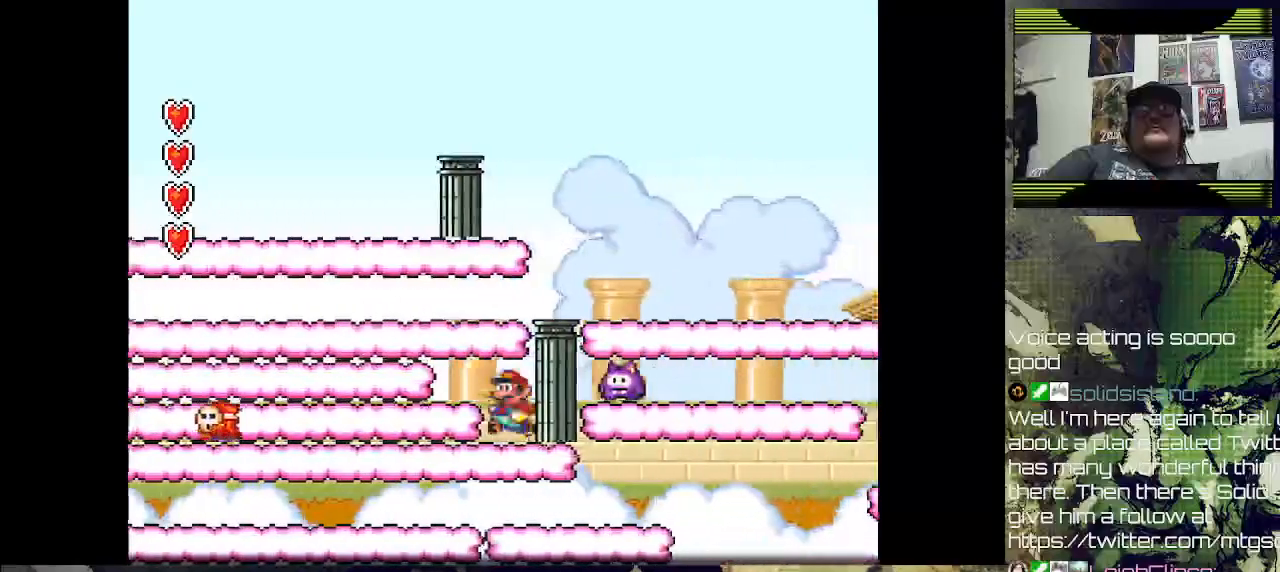
{"buttons": ["SQUARE", "DPAD_LEFT"], "left_stick": "center", "right_stick": "center", "events": []}
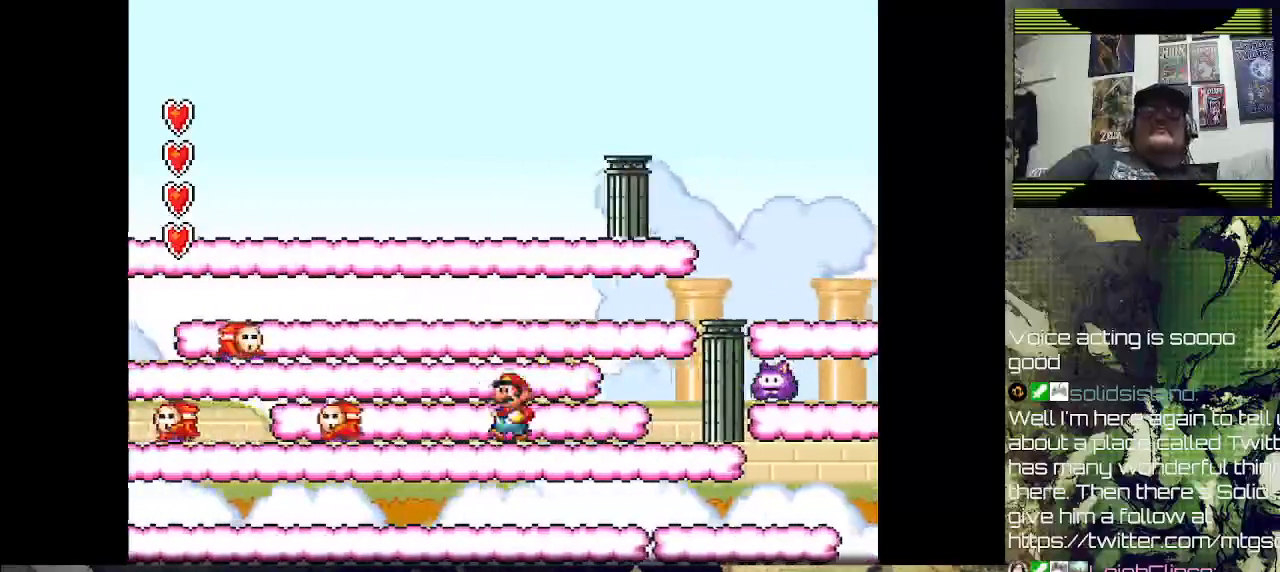
{"buttons": ["SQUARE", "DPAD_LEFT"], "left_stick": "center", "right_stick": "center", "events": []}
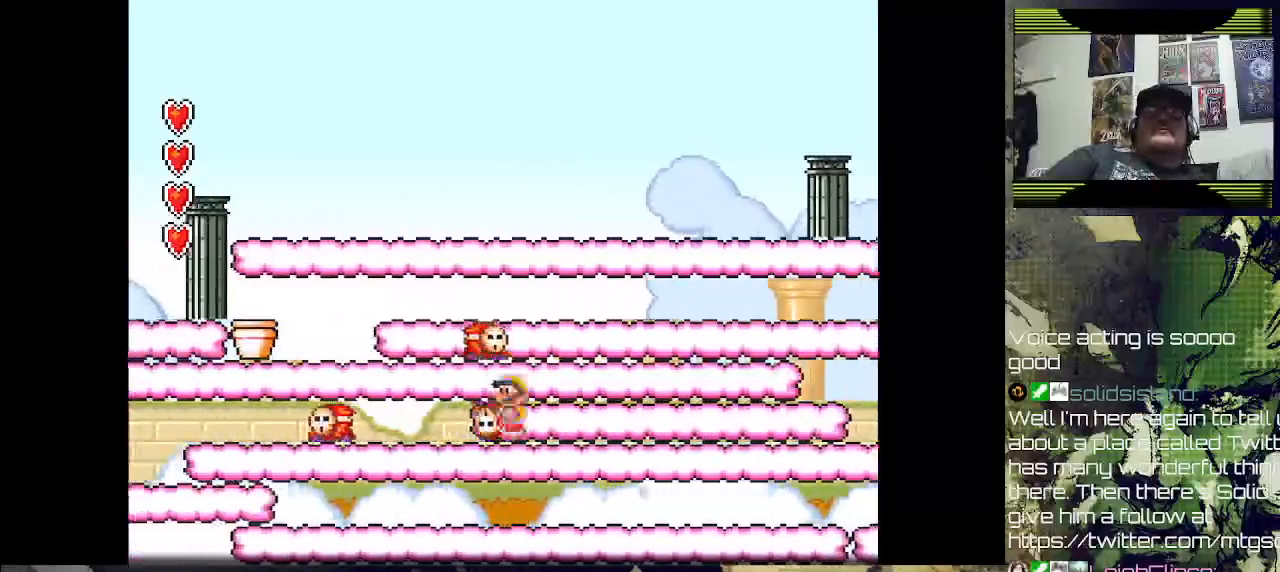
{"buttons": ["SQUARE", "DPAD_LEFT"], "left_stick": "center", "right_stick": "center", "events": []}
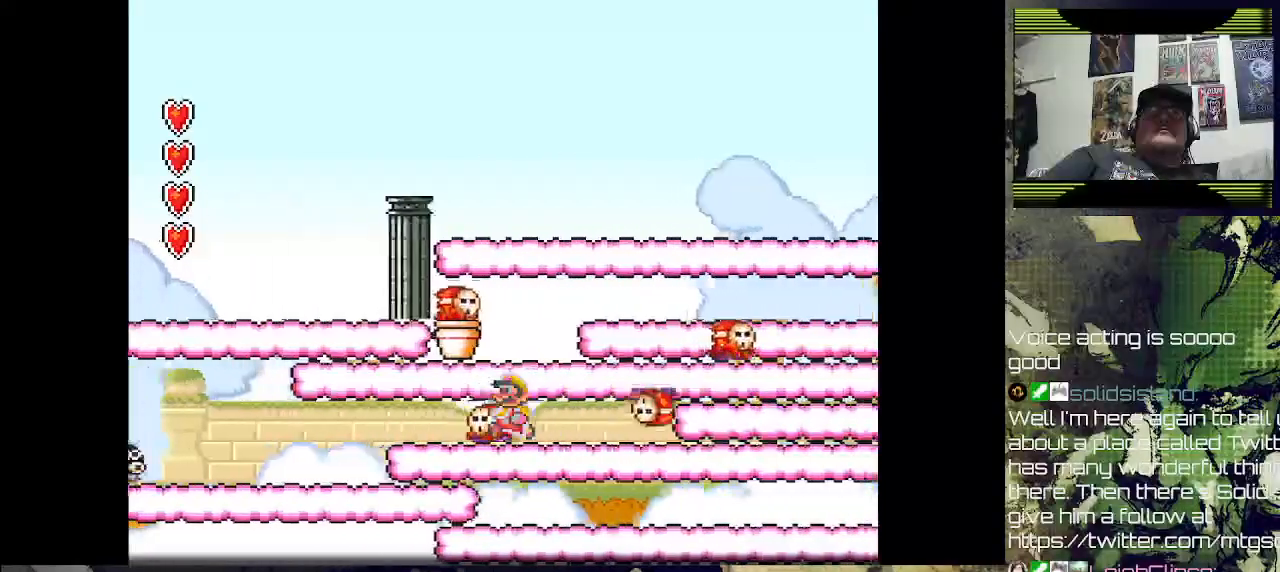
{"buttons": ["SQUARE", "DPAD_RIGHT"], "left_stick": "center", "right_stick": "center", "events": [[233, "DPAD_LEFT", "up"], [333, "DPAD_RIGHT", "down"]]}
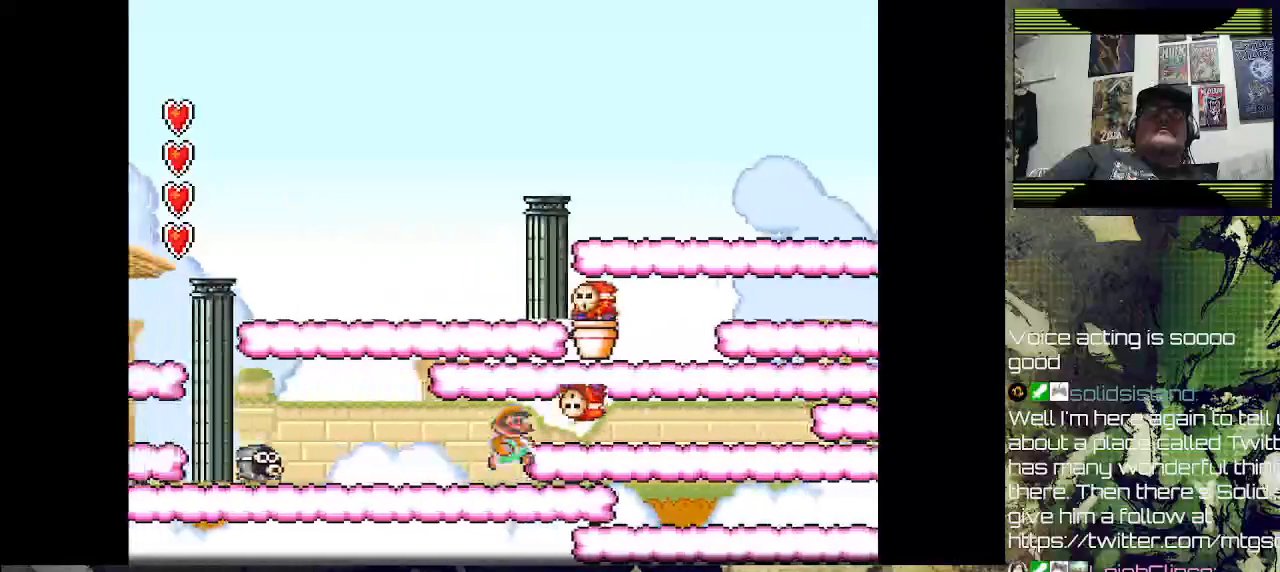
{"buttons": ["SQUARE", "DPAD_RIGHT"], "left_stick": "center", "right_stick": "center", "events": []}